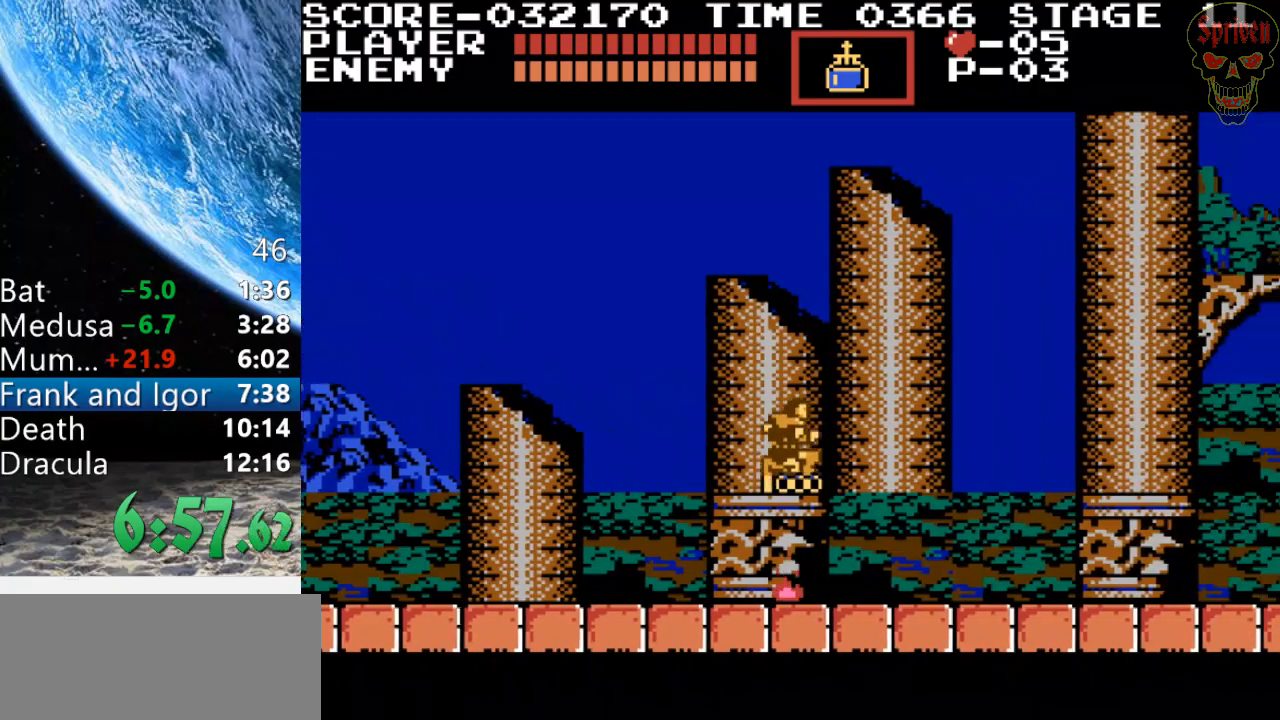
Gameplay with a controller (Nintendo layout); each line is a JSON object with the inputs held at the frame after it. "events" lists button and stick changes between this image and that frame as [ms after this image, input, new state], when the widget could be followed in between. Not read: L3 R3.
{"buttons": ["DPAD_RIGHT"], "events": []}
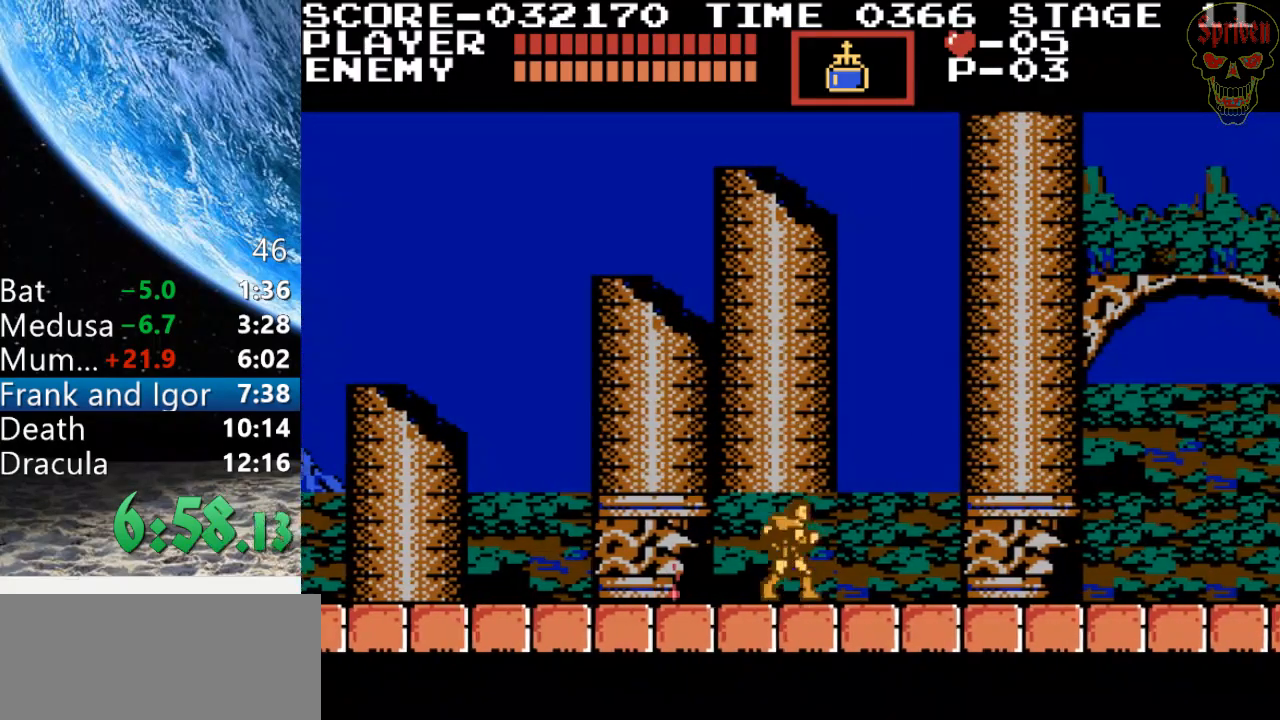
{"buttons": ["A", "B", "DPAD_RIGHT"], "events": [[333, "A", "down"], [367, "B", "down"]]}
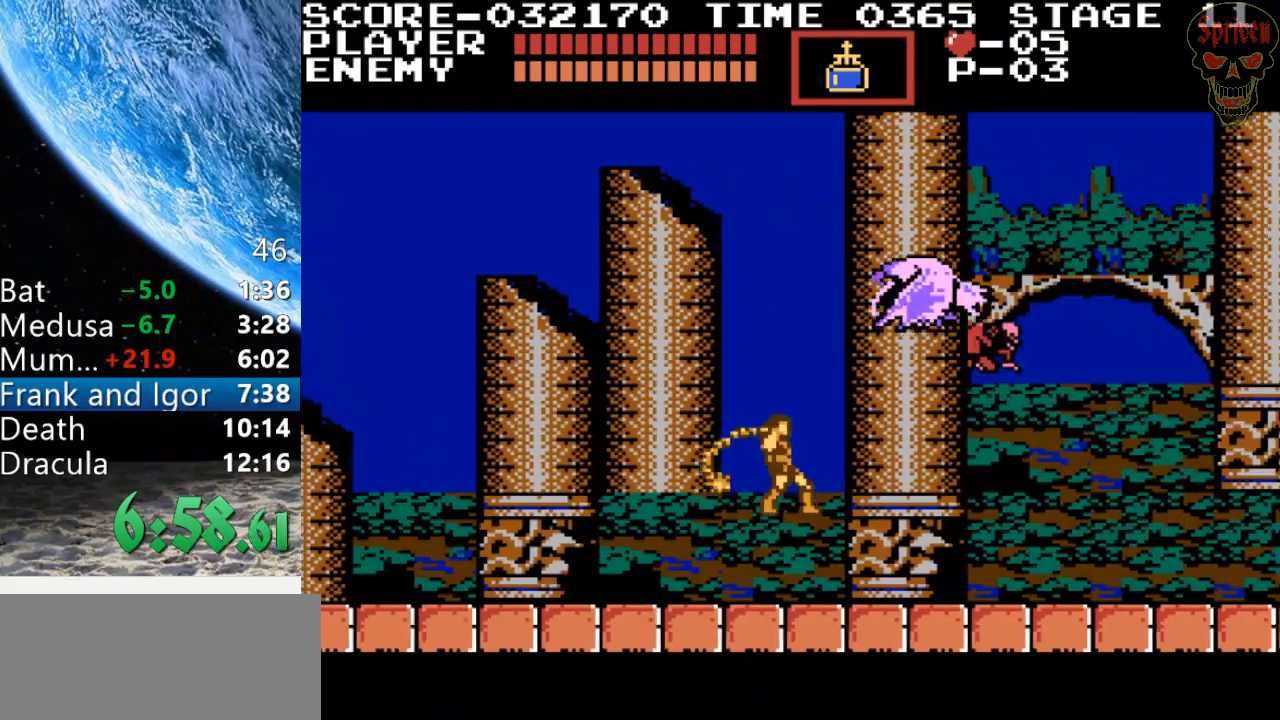
{"buttons": ["DPAD_RIGHT"], "events": [[167, "B", "up"], [200, "A", "up"]]}
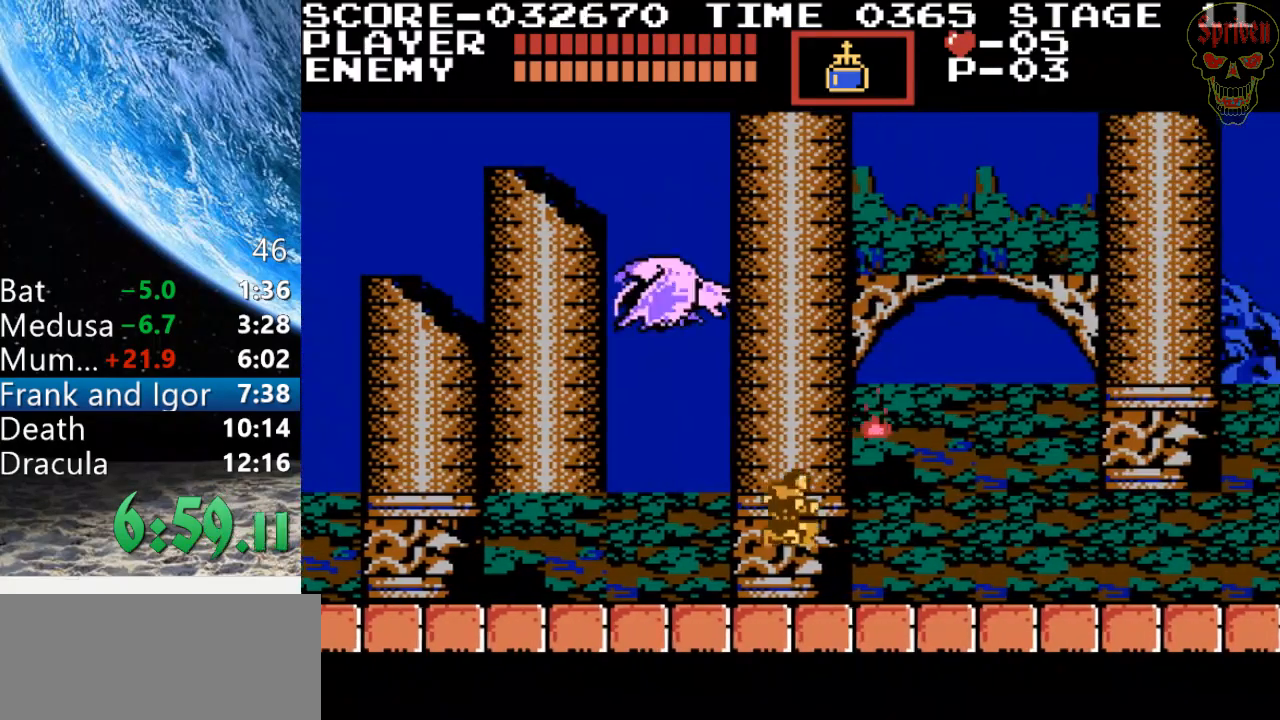
{"buttons": ["DPAD_RIGHT"], "events": []}
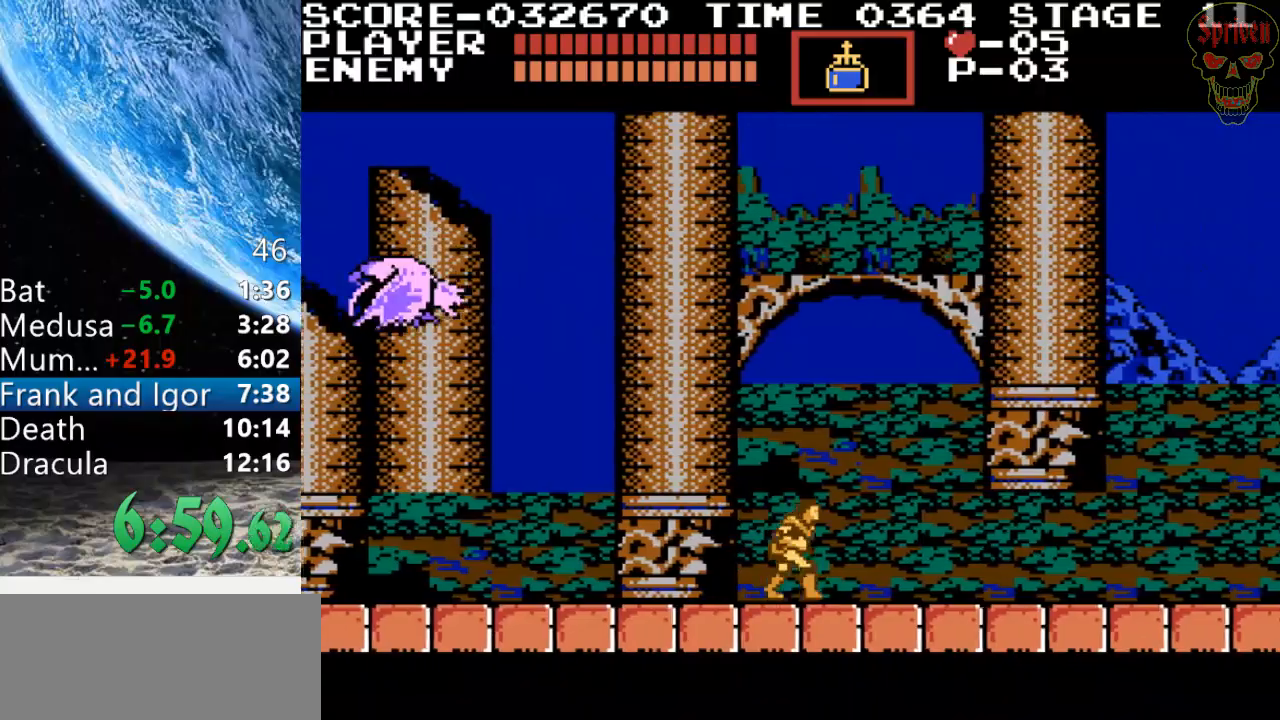
{"buttons": ["B", "DPAD_UP", "DPAD_RIGHT"], "events": [[333, "A", "down"], [333, "DPAD_UP", "down"], [433, "B", "down"], [500, "A", "up"]]}
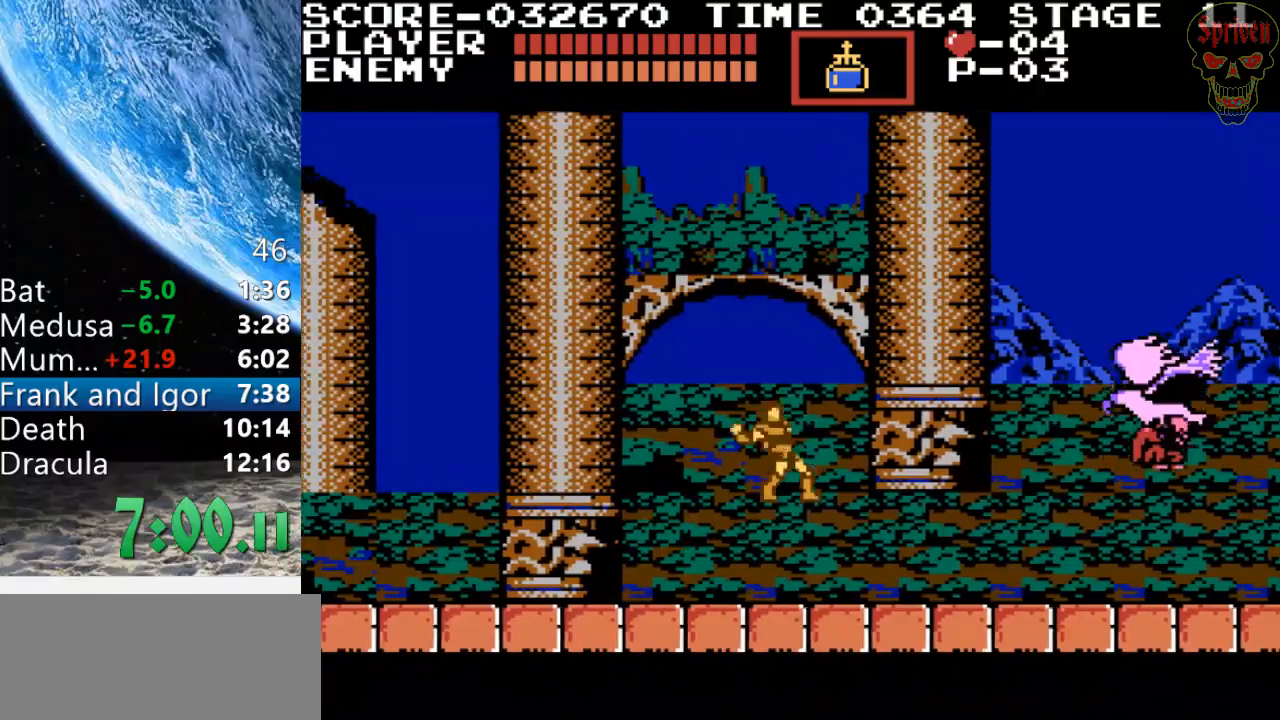
{"buttons": ["DPAD_RIGHT"], "events": [[67, "DPAD_UP", "up"], [100, "B", "up"]]}
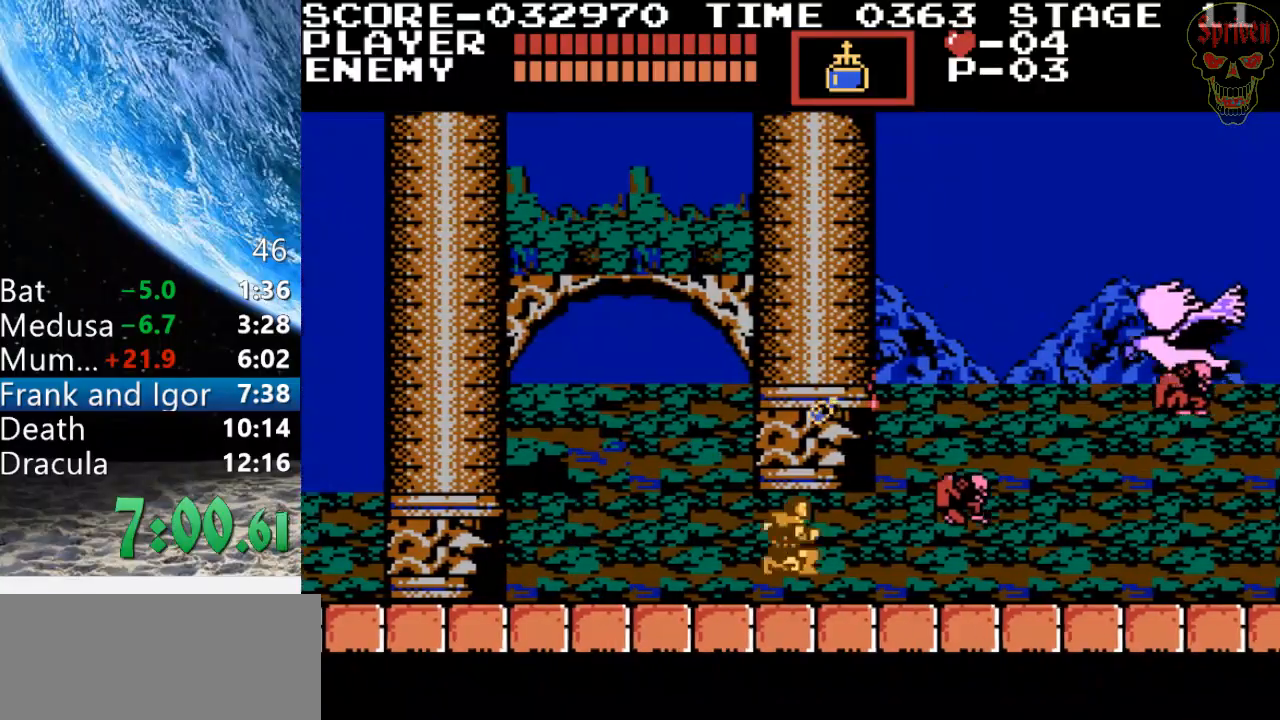
{"buttons": ["DPAD_RIGHT"], "events": [[33, "A", "down"], [133, "B", "down"], [367, "A", "up"], [367, "B", "up"]]}
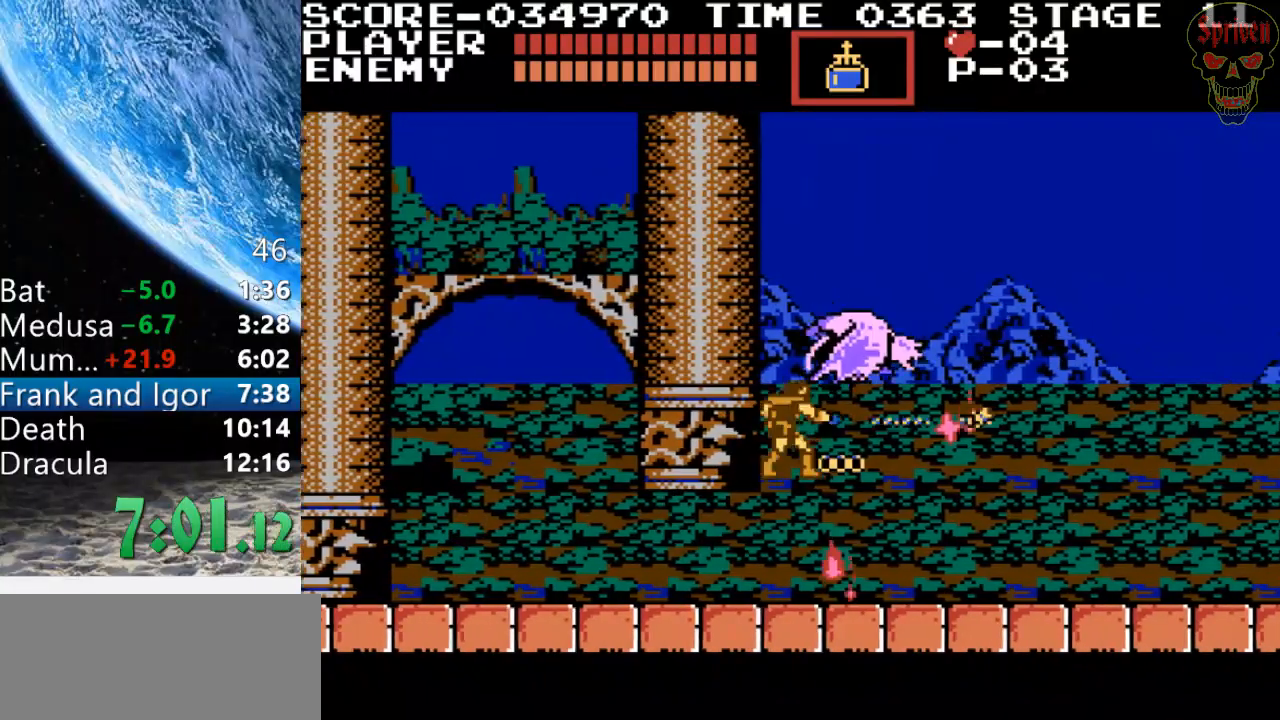
{"buttons": ["DPAD_RIGHT"], "events": []}
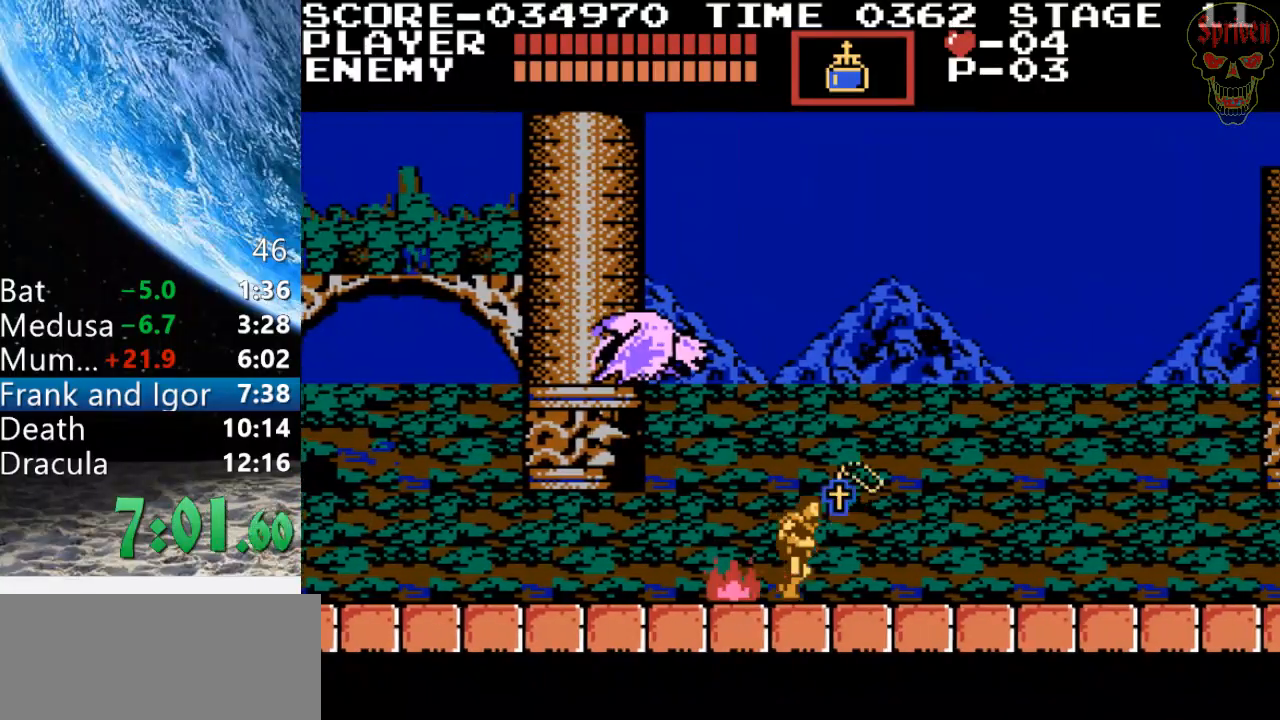
{"buttons": ["DPAD_RIGHT"], "events": []}
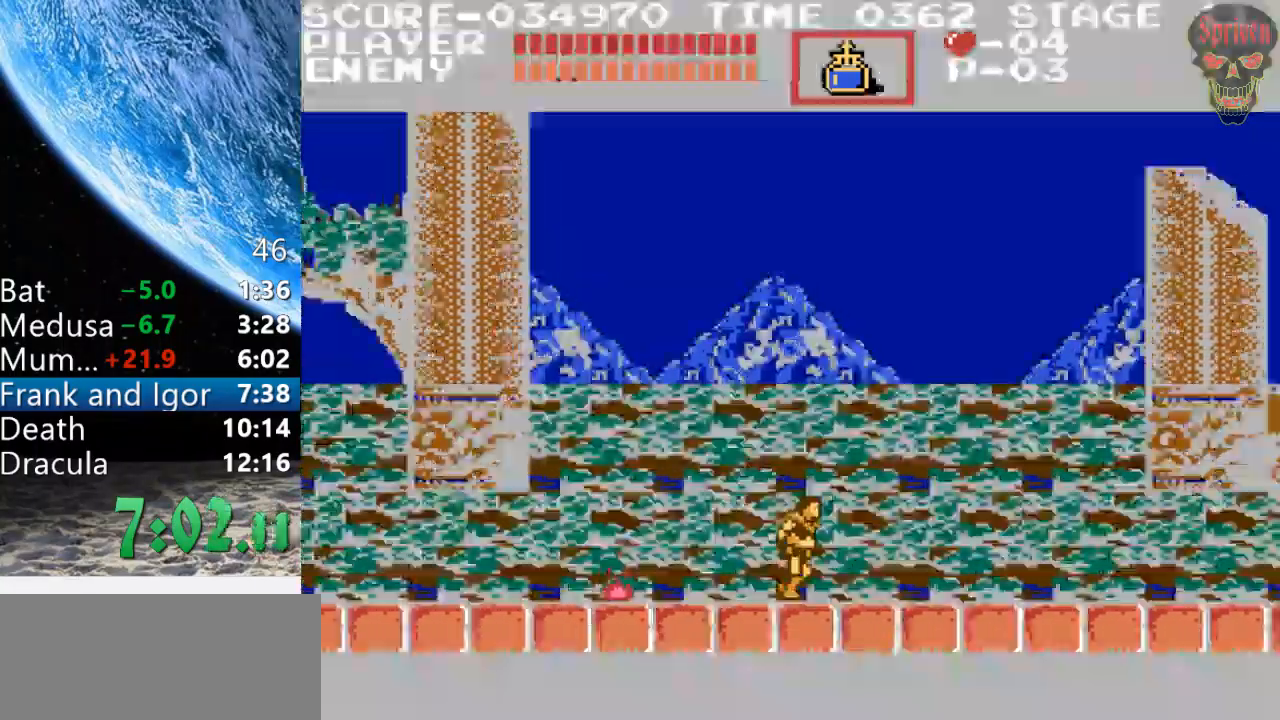
{"buttons": ["DPAD_RIGHT"], "events": []}
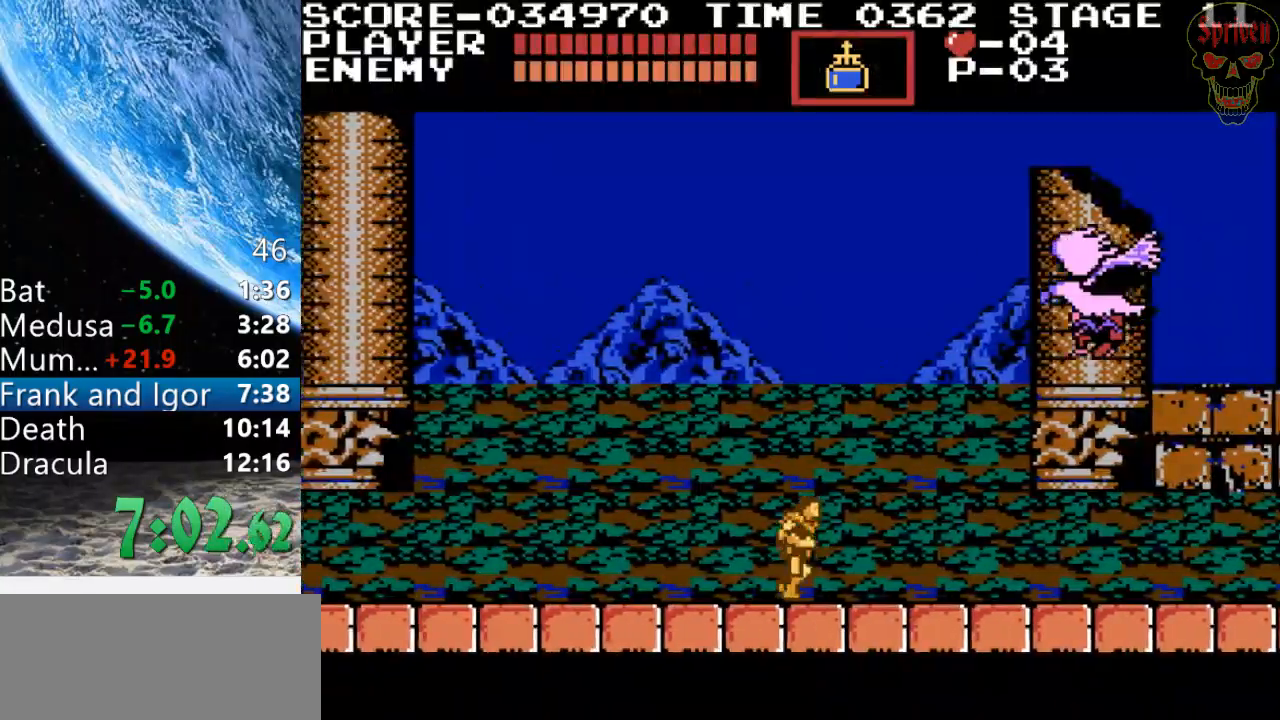
{"buttons": ["DPAD_RIGHT"], "events": [[100, "A", "down"], [167, "B", "down"], [367, "A", "up"], [400, "B", "up"]]}
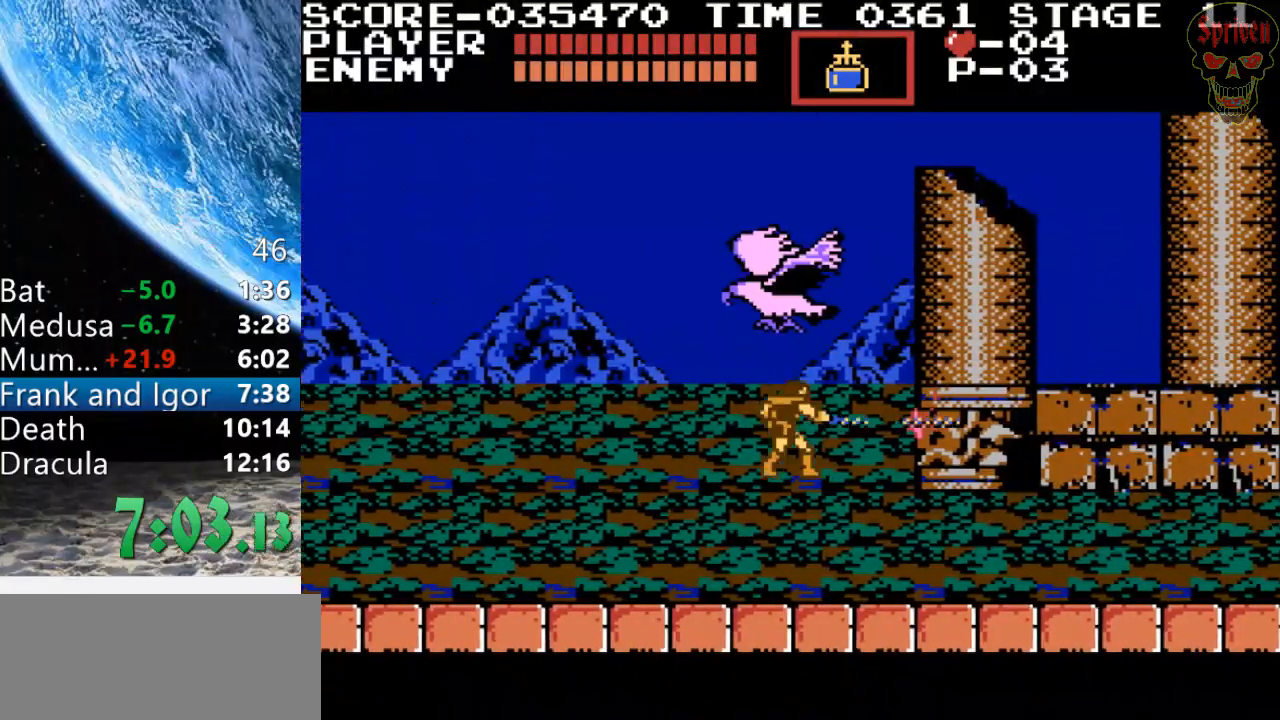
{"buttons": ["DPAD_RIGHT"], "events": []}
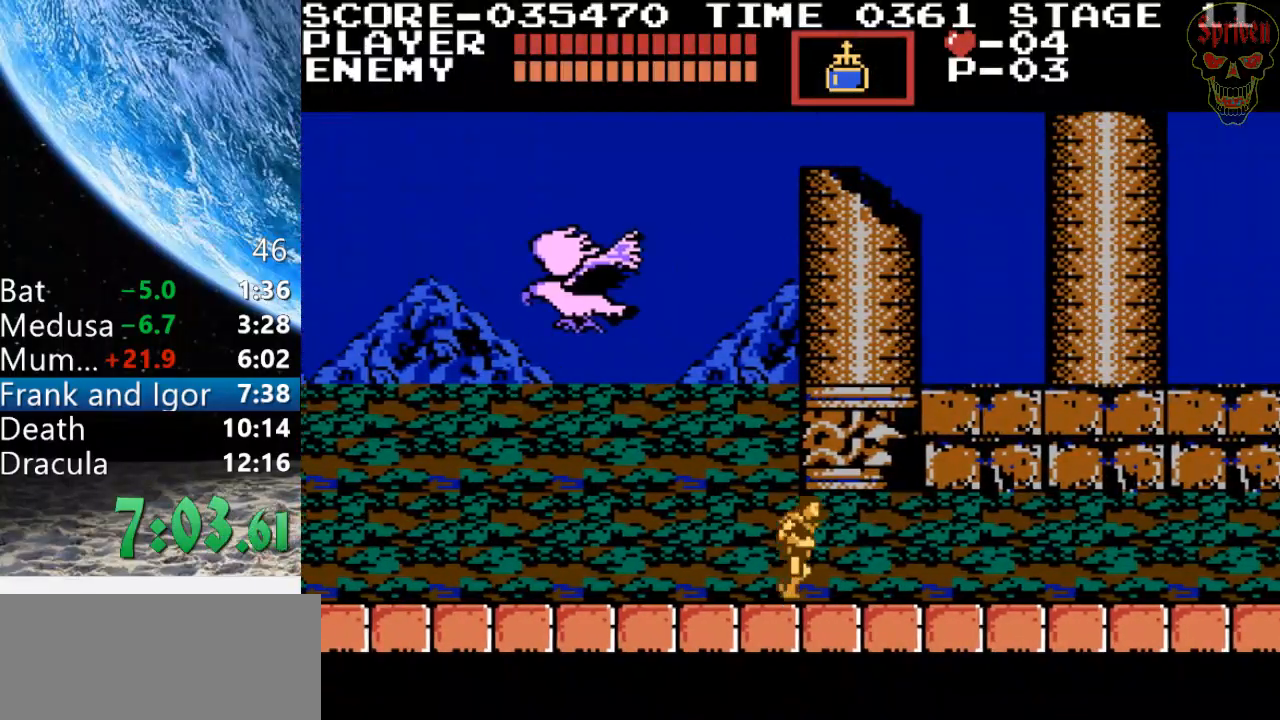
{"buttons": ["DPAD_RIGHT"], "events": [[33, "DPAD_UP", "down"], [67, "A", "down"], [133, "B", "down"], [300, "DPAD_UP", "up"], [433, "A", "up"], [467, "B", "up"]]}
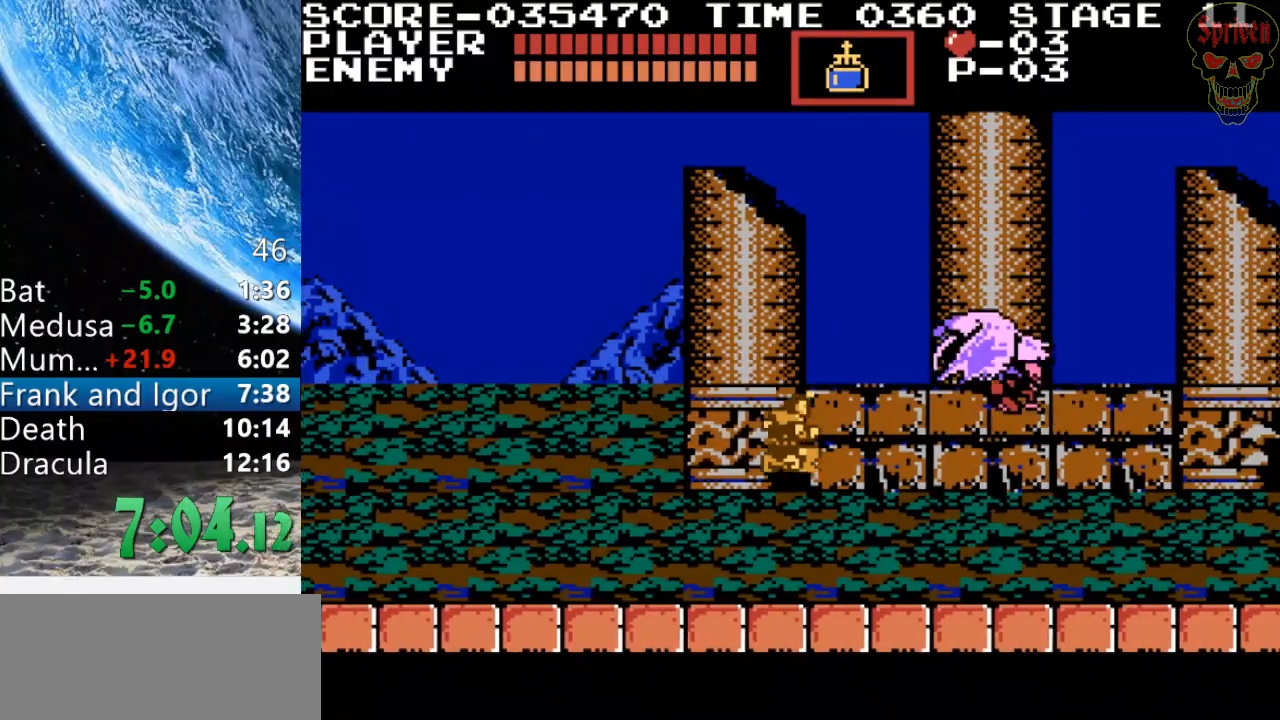
{"buttons": ["A", "B", "DPAD_RIGHT"], "events": [[267, "A", "down"], [333, "B", "down"]]}
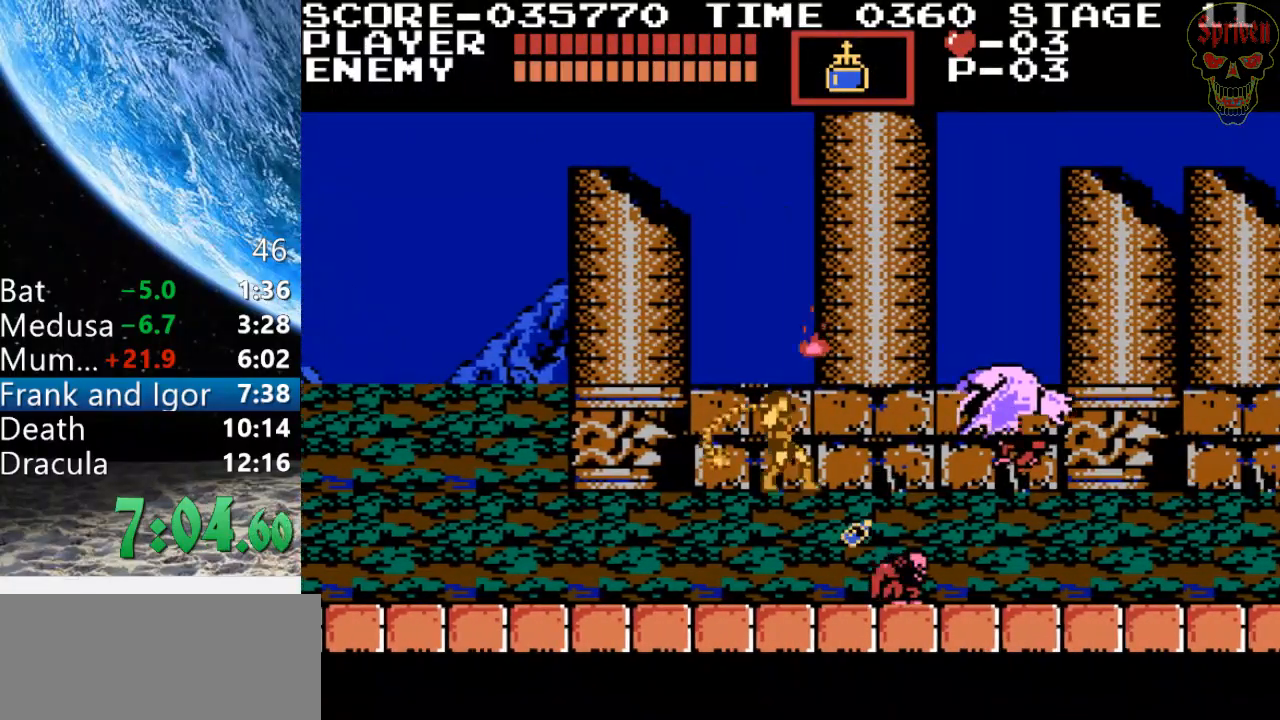
{"buttons": ["DPAD_RIGHT"], "events": [[67, "B", "up"], [100, "A", "up"]]}
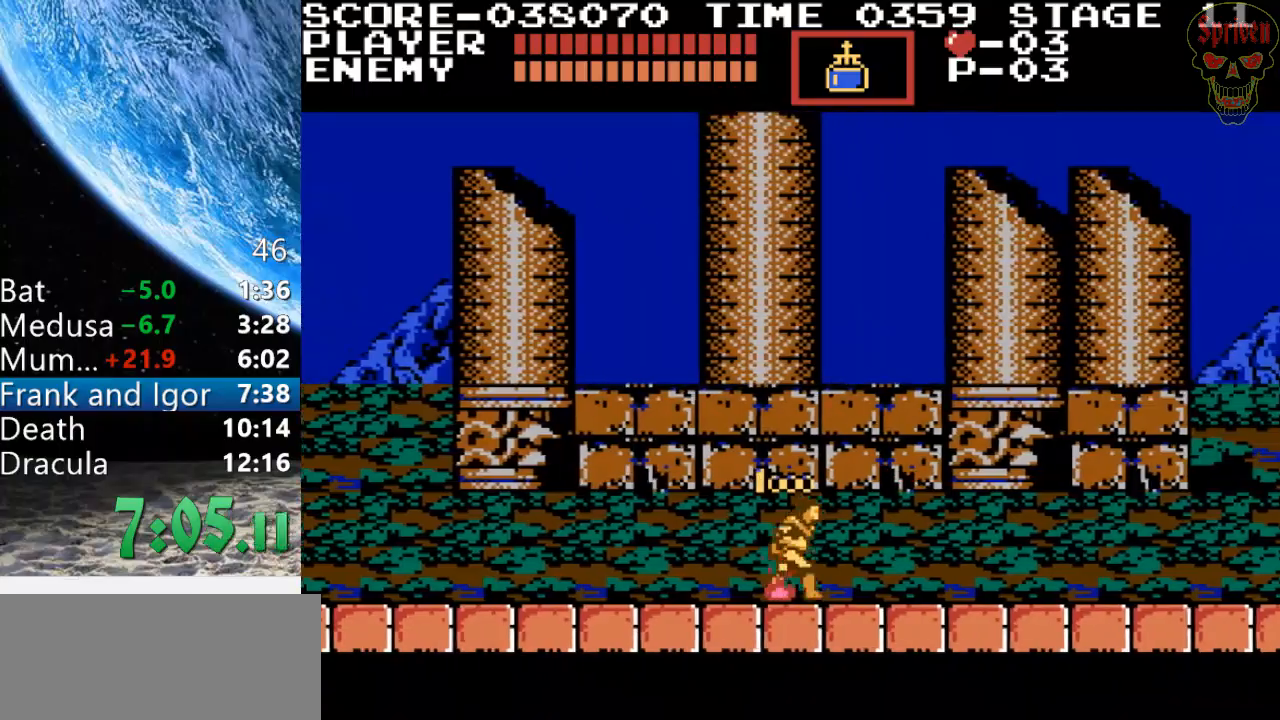
{"buttons": ["DPAD_RIGHT"], "events": []}
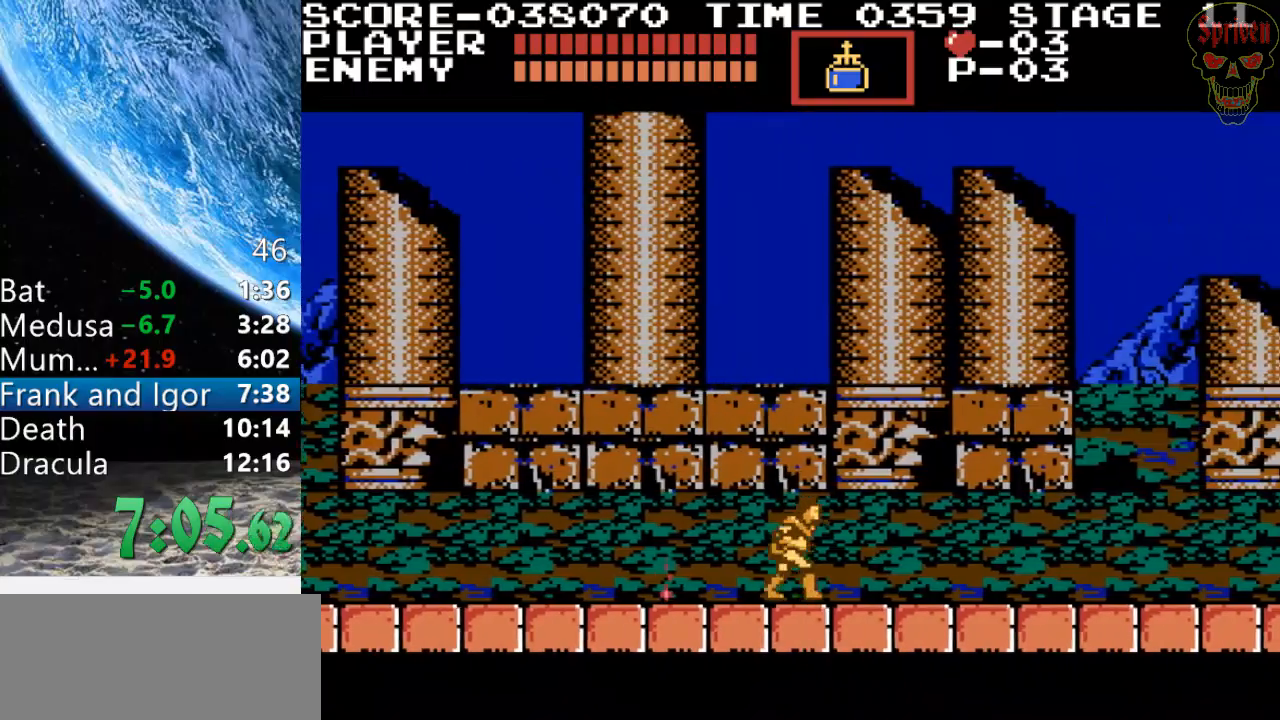
{"buttons": ["A", "B", "DPAD_RIGHT"], "events": [[333, "A", "down"], [367, "B", "down"]]}
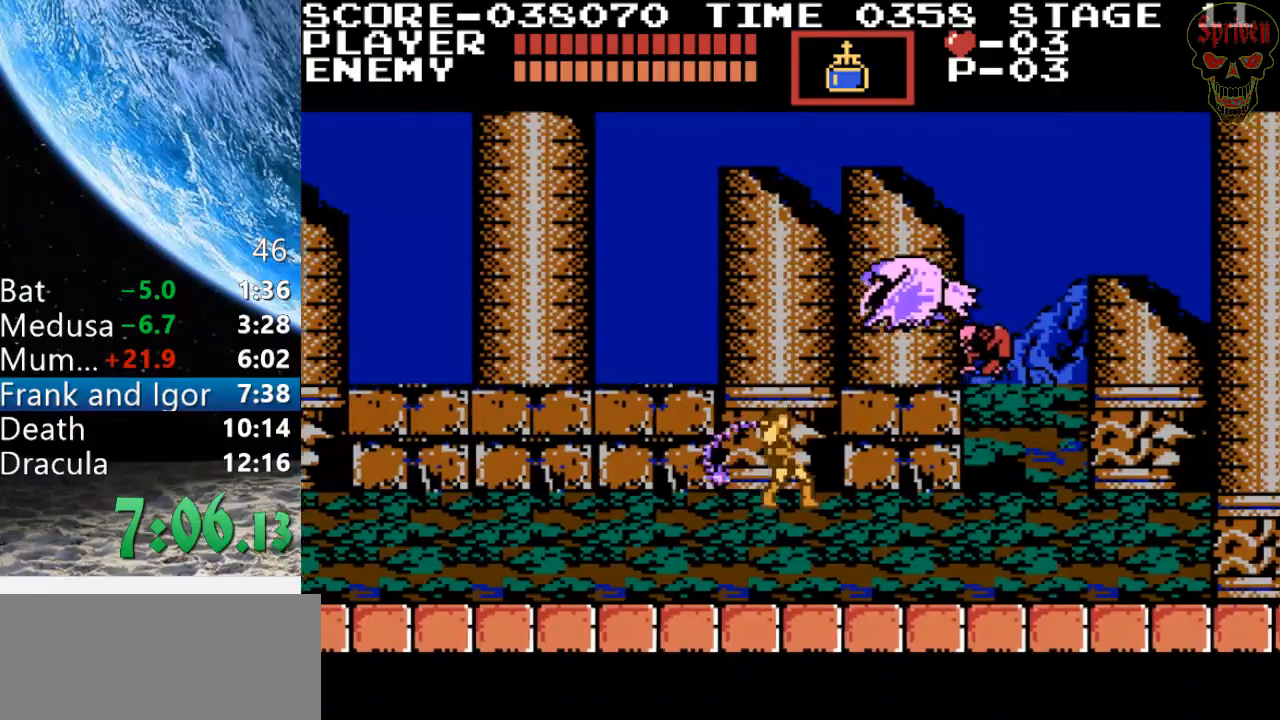
{"buttons": ["DPAD_RIGHT"], "events": [[133, "A", "up"], [133, "B", "up"]]}
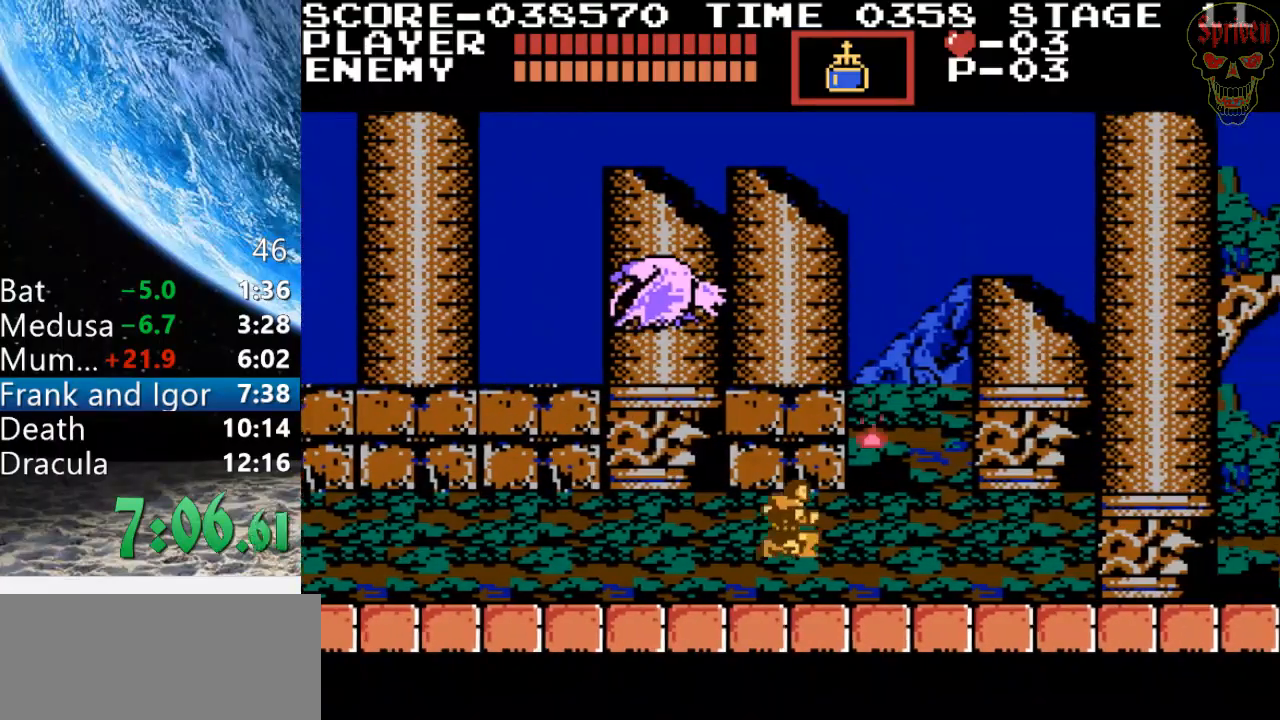
{"buttons": ["DPAD_RIGHT"], "events": []}
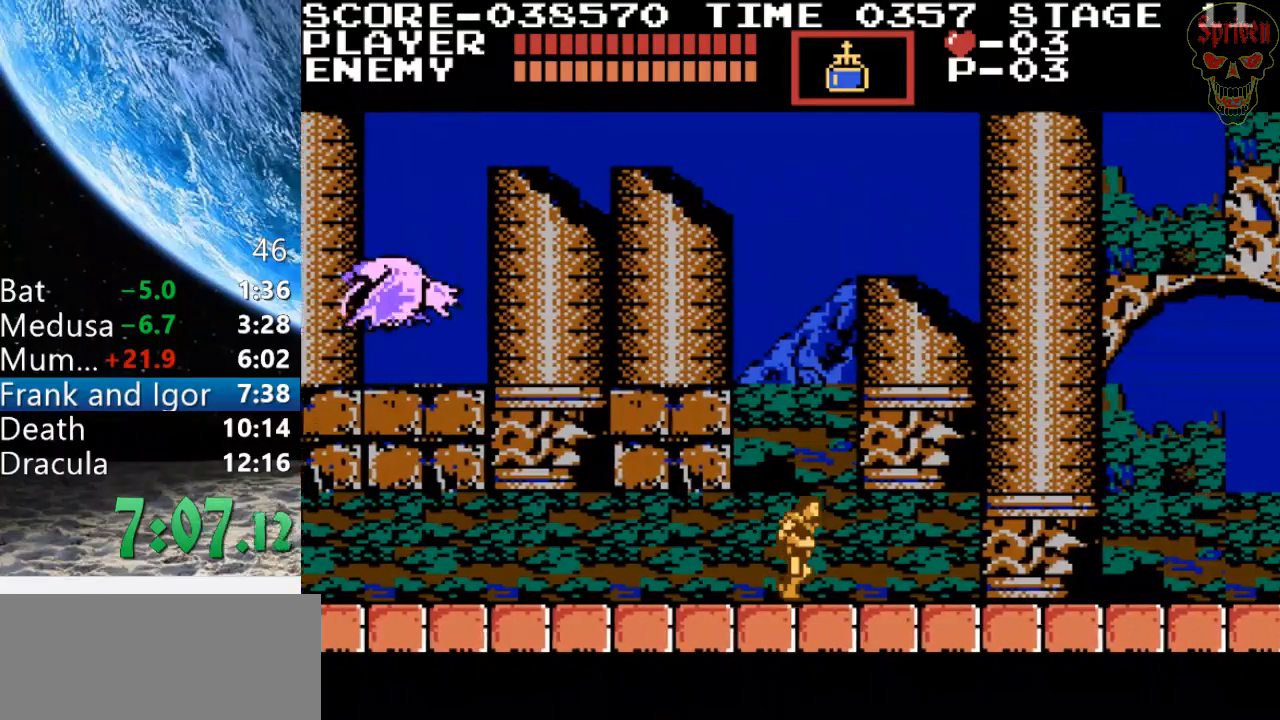
{"buttons": ["DPAD_RIGHT"], "events": [[233, "A", "down"], [233, "DPAD_UP", "down"], [300, "B", "down"], [433, "A", "up"], [433, "DPAD_UP", "up"], [500, "B", "up"]]}
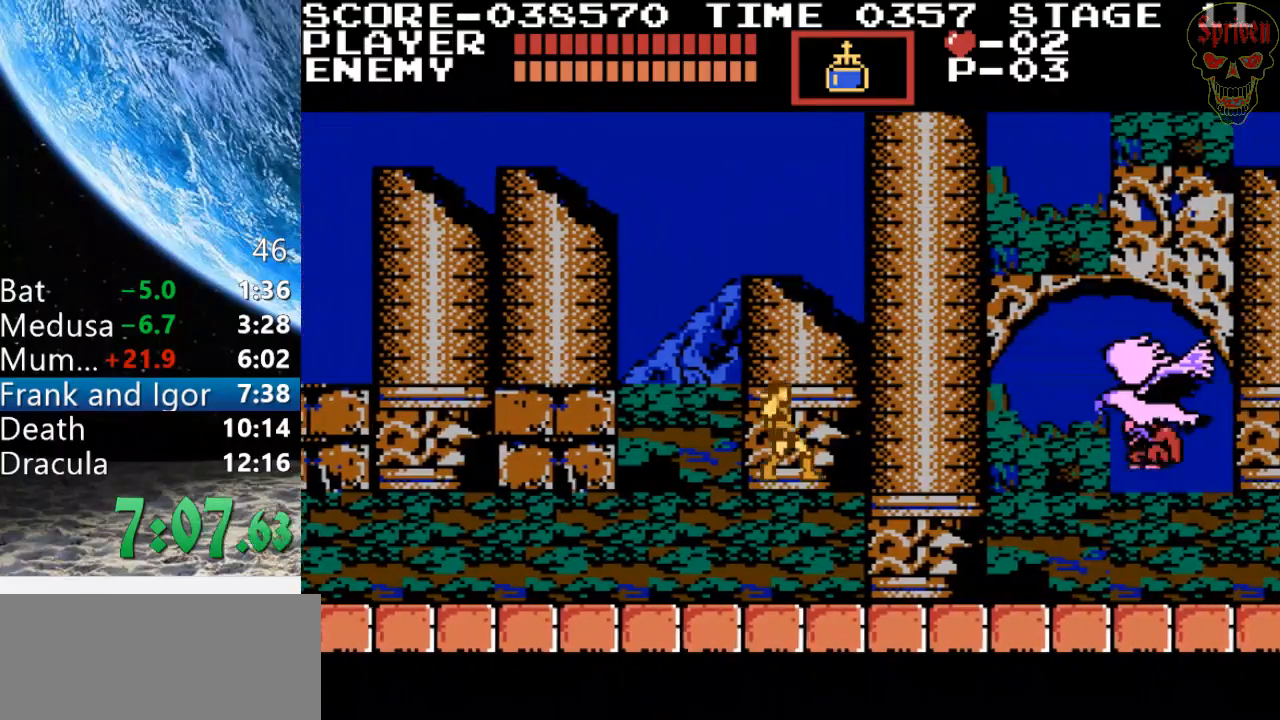
{"buttons": ["A", "DPAD_RIGHT"], "events": [[500, "A", "down"]]}
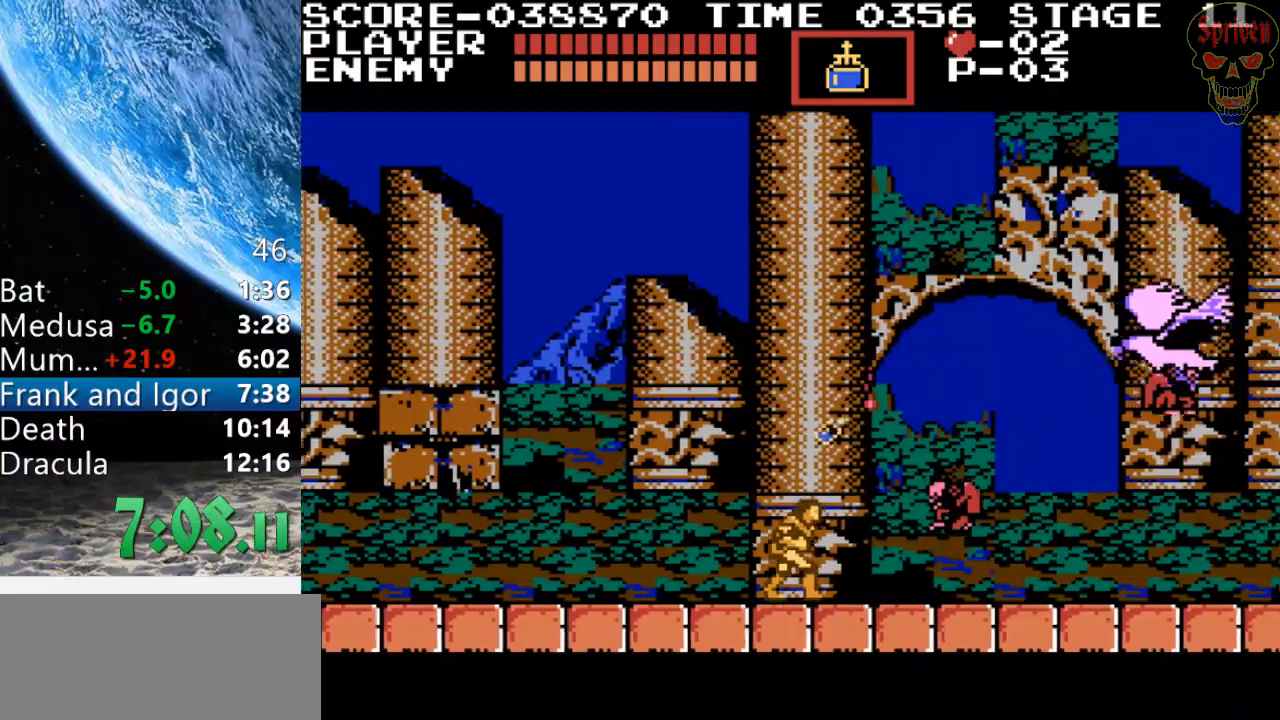
{"buttons": ["DPAD_RIGHT"], "events": [[67, "B", "down"], [300, "A", "up"], [333, "B", "up"]]}
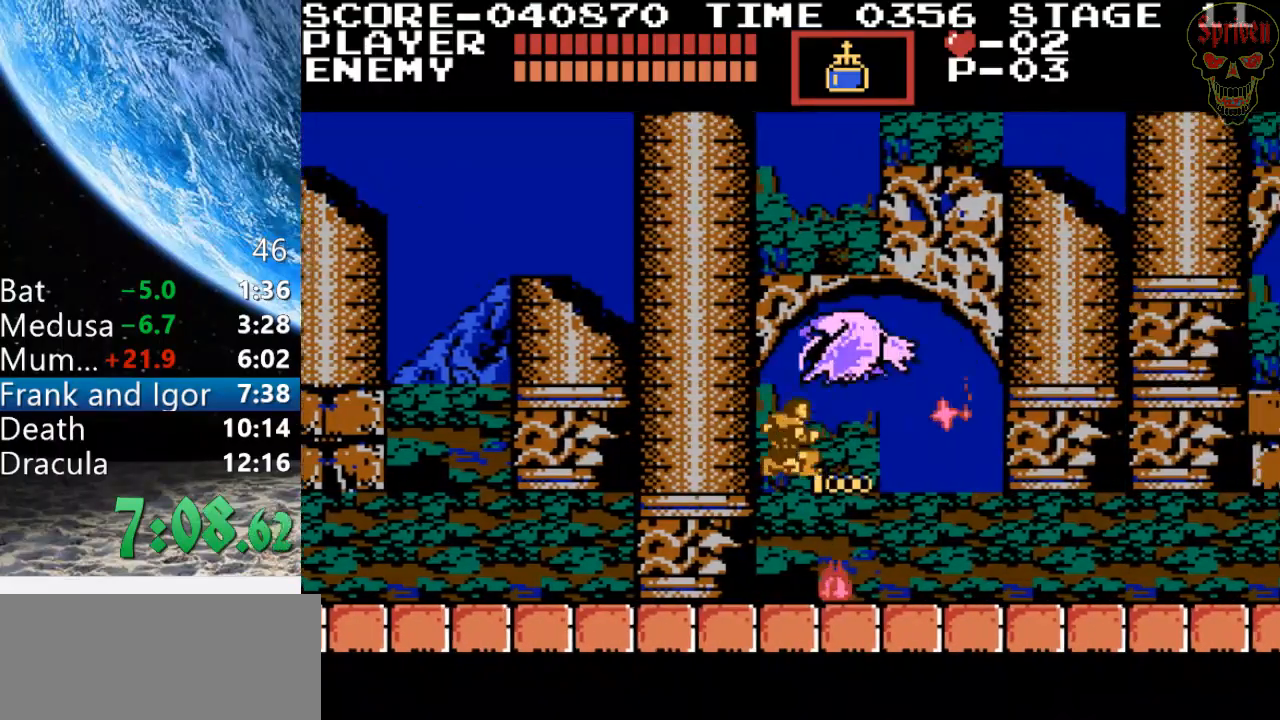
{"buttons": ["DPAD_RIGHT"], "events": []}
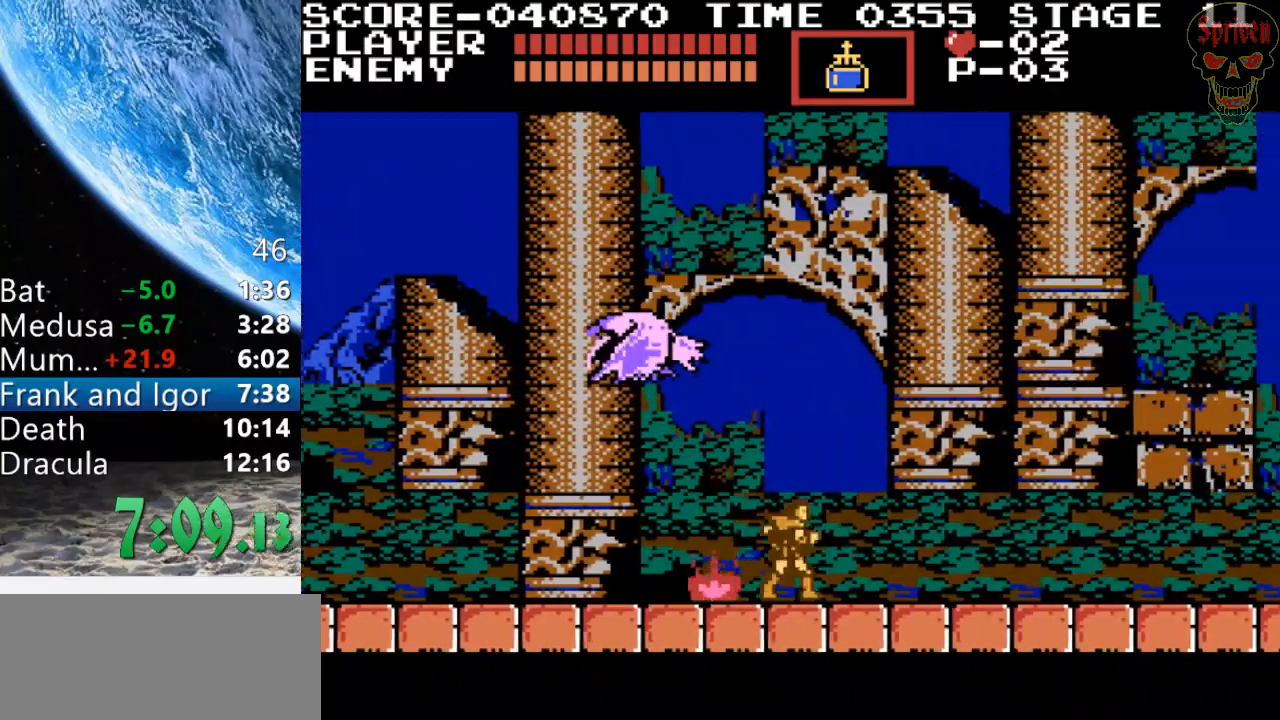
{"buttons": ["DPAD_RIGHT"], "events": []}
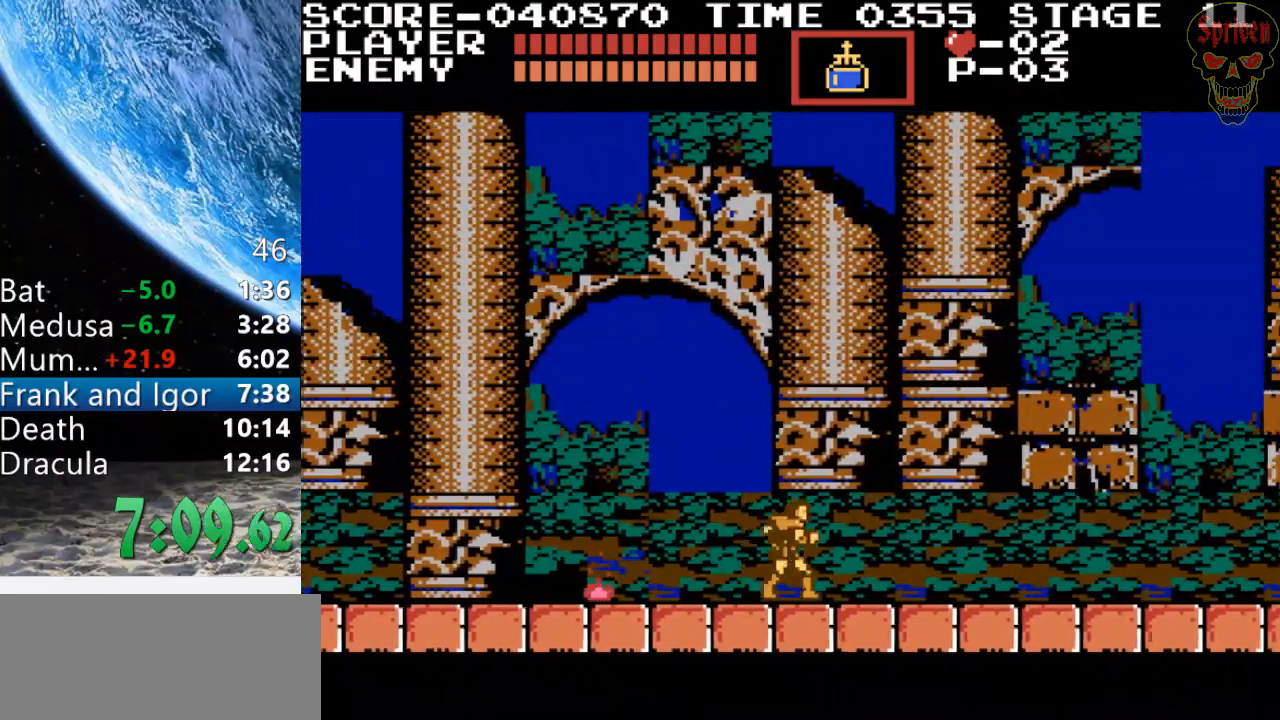
{"buttons": ["DPAD_RIGHT"], "events": []}
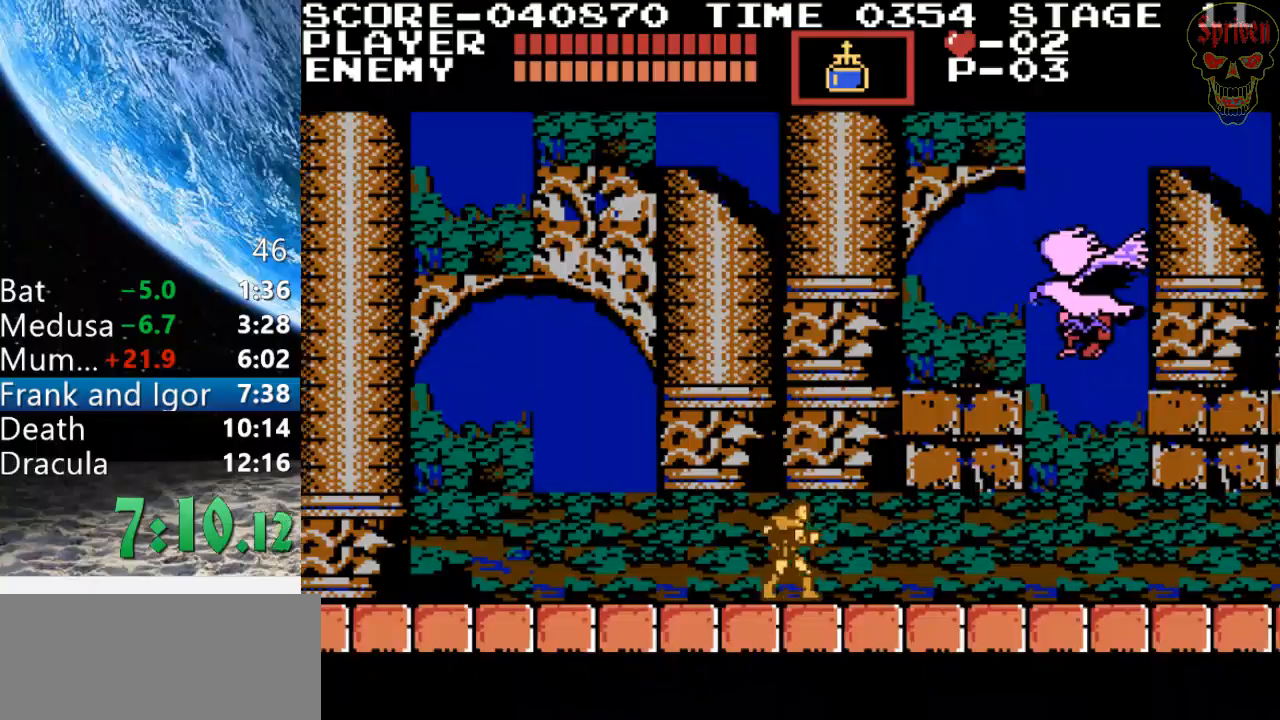
{"buttons": ["DPAD_RIGHT"], "events": [[100, "A", "down"], [133, "B", "down"], [300, "A", "up"], [367, "B", "up"]]}
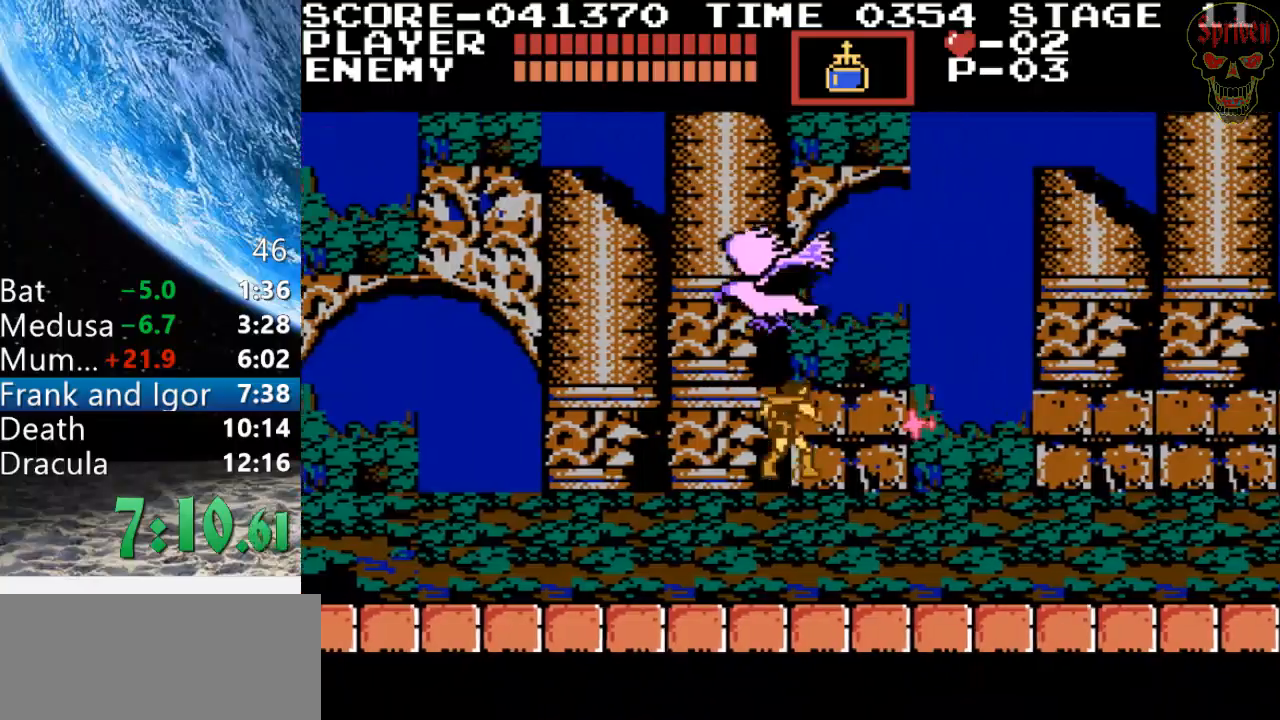
{"buttons": ["DPAD_RIGHT"], "events": []}
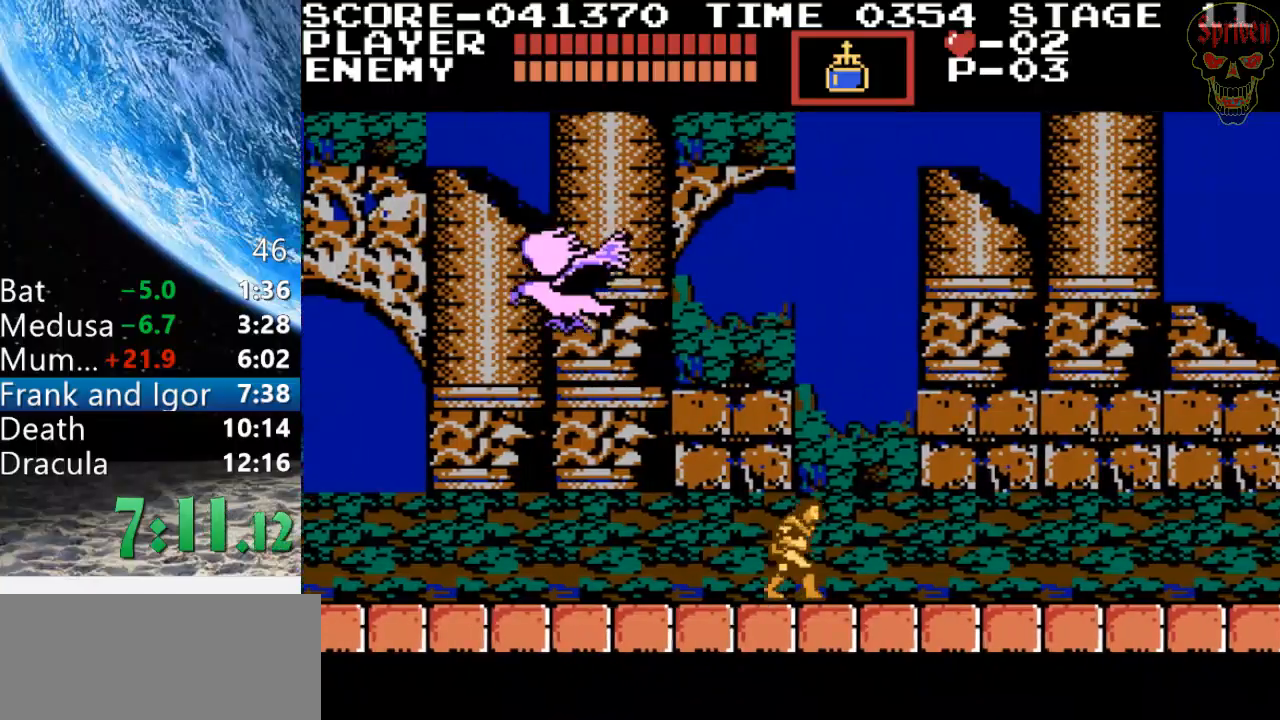
{"buttons": ["DPAD_RIGHT"], "events": []}